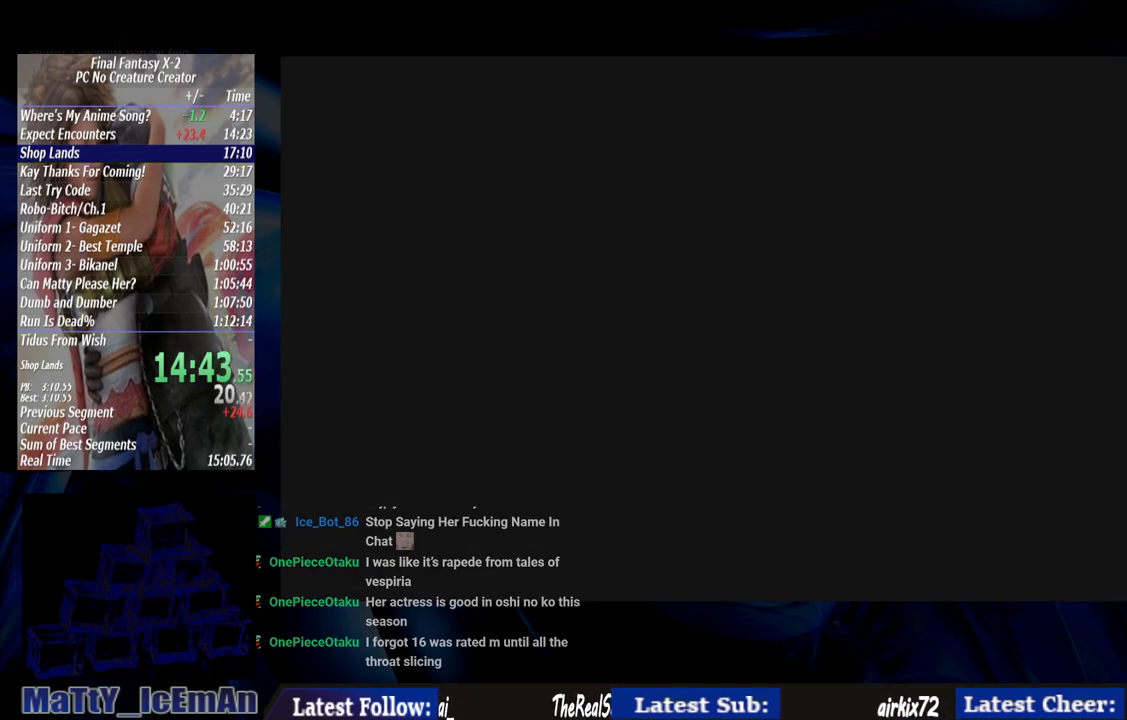
Gameplay with a controller (PlayStation layout); each line is a JSON object with the inputs held at the frame after it (dt_ms = milliseconds from this image to that frame). "events" lists button and stick changes between this image and that frame as [ms after this image, input, new state], when the widget could be followed in between. Not read: L3 R3.
{"dt_ms": 500, "buttons": [], "left_stick": "center", "right_stick": "center", "events": []}
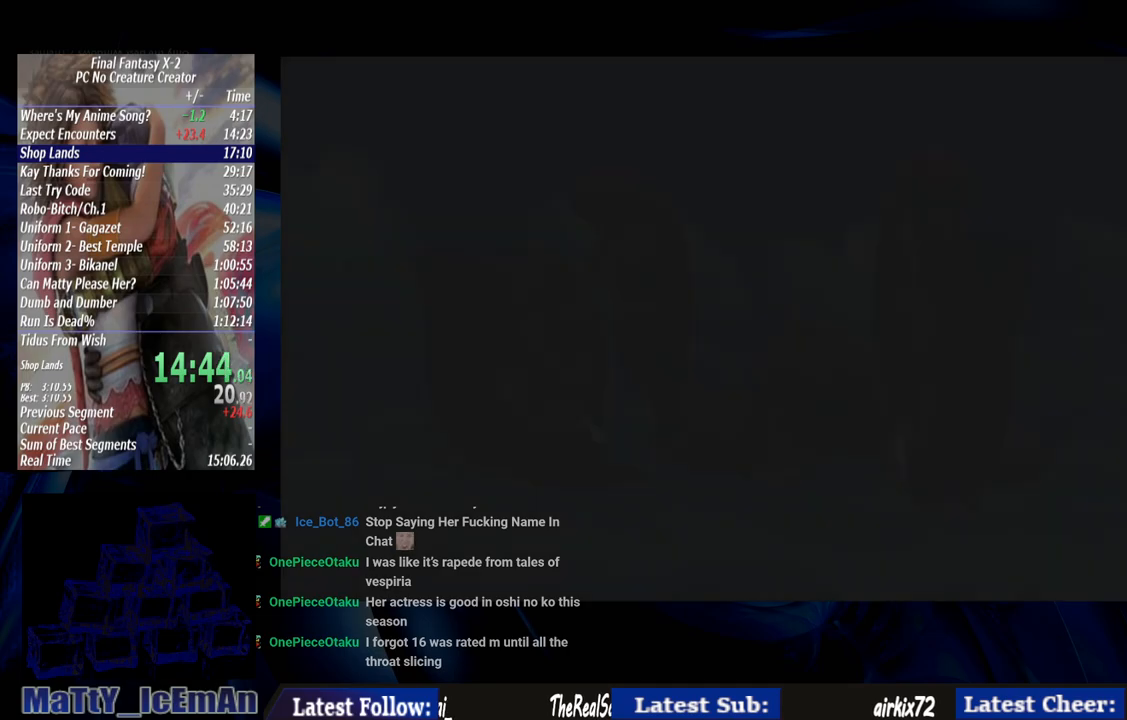
{"dt_ms": 500, "buttons": [], "left_stick": "center", "right_stick": "center", "events": [[333, "L2", "down"], [467, "L2", "up"]]}
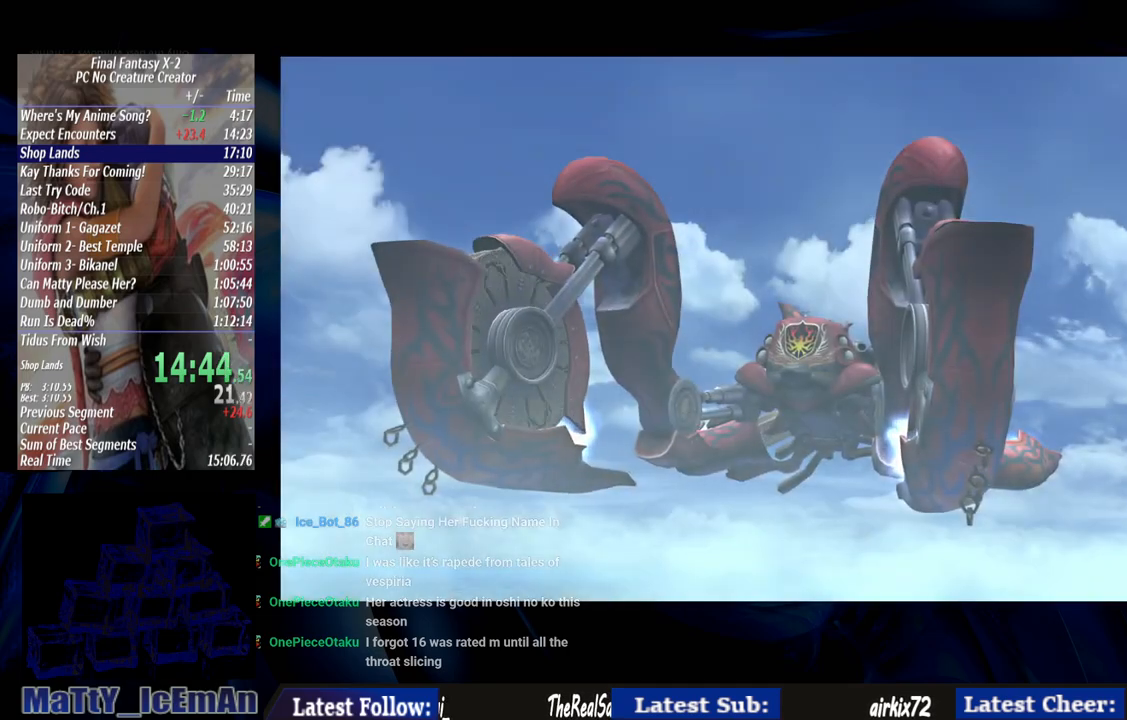
{"dt_ms": 500, "buttons": ["L2"], "left_stick": "center", "right_stick": "center", "events": [[450, "L2", "down"]]}
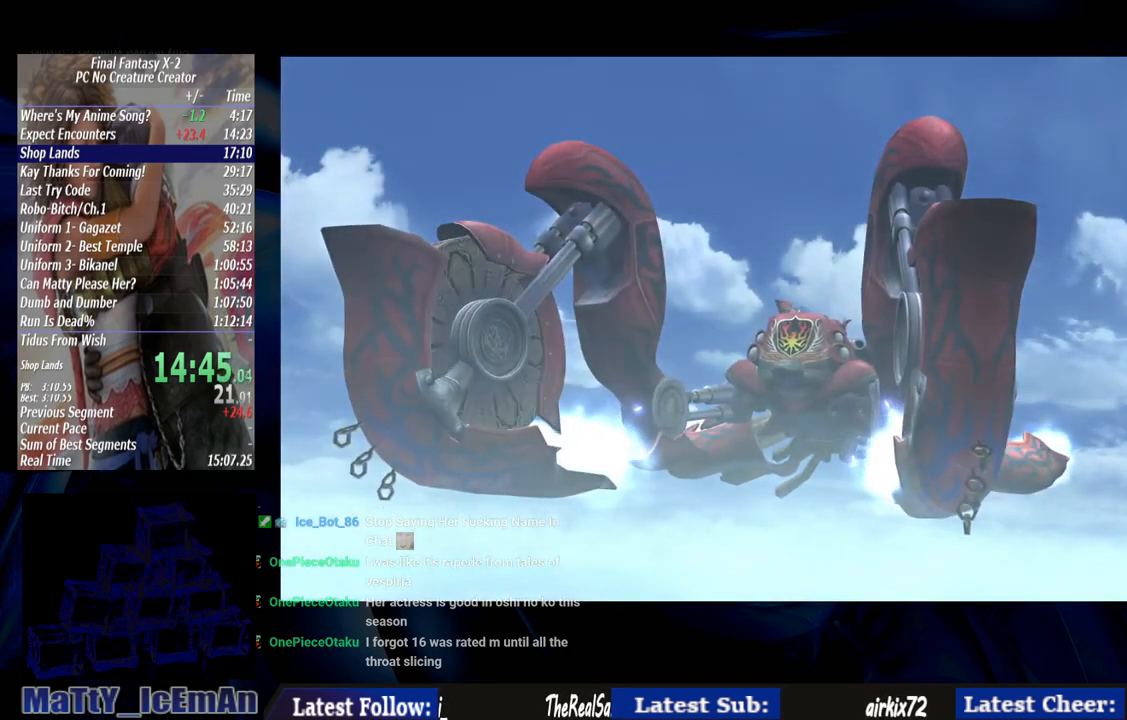
{"dt_ms": 500, "buttons": ["L2"], "left_stick": "center", "right_stick": "center", "events": [[333, "L2", "up"], [500, "L2", "down"]]}
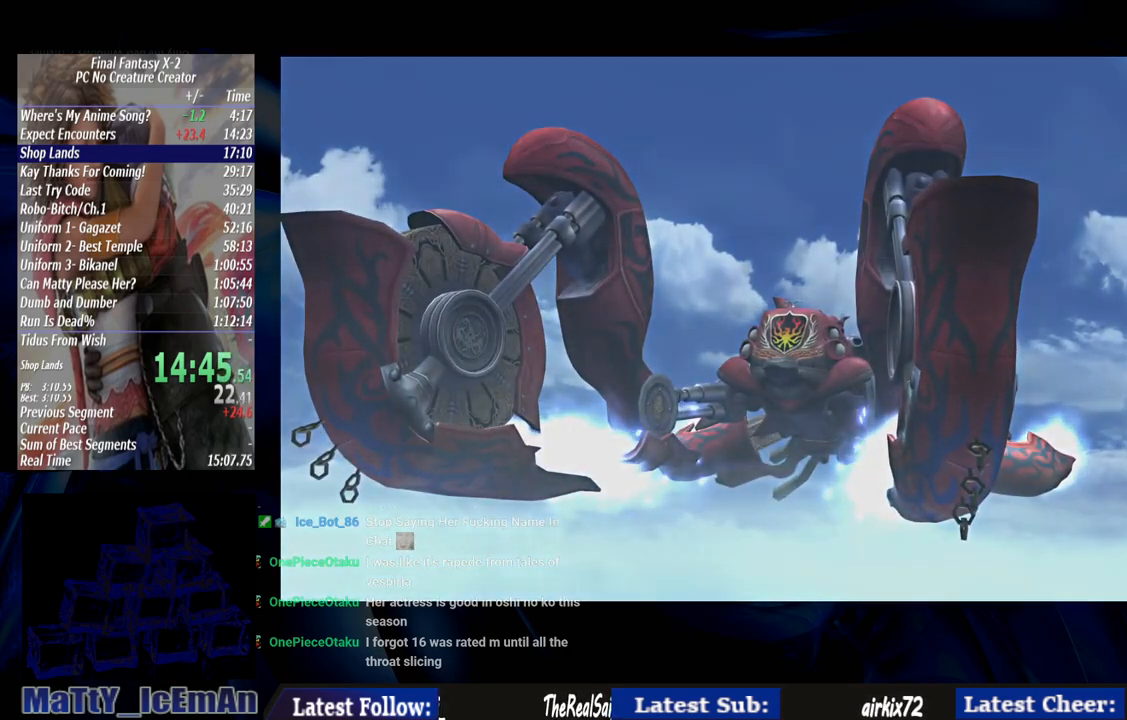
{"dt_ms": 500, "buttons": [], "left_stick": "center", "right_stick": "center", "events": [[167, "L2", "up"], [167, "SQUARE", "down"], [300, "SQUARE", "up"], [367, "SQUARE", "down"], [467, "SQUARE", "up"]]}
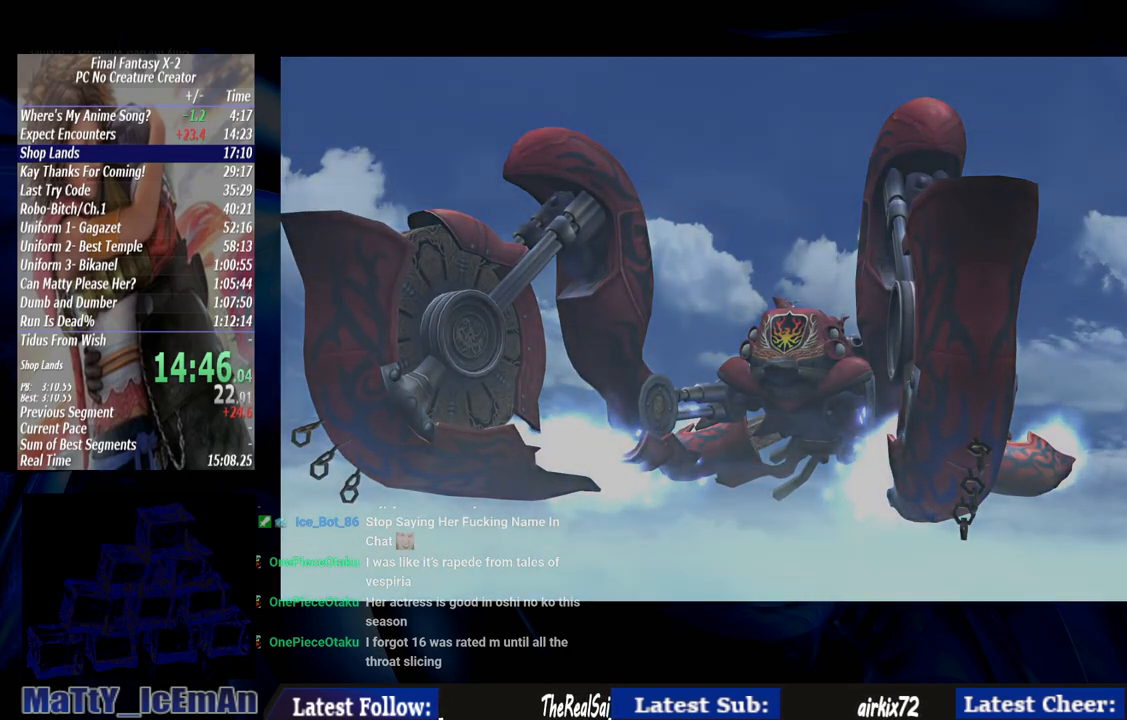
{"dt_ms": 1000, "buttons": ["SQUARE"], "left_stick": "center", "right_stick": "center"}
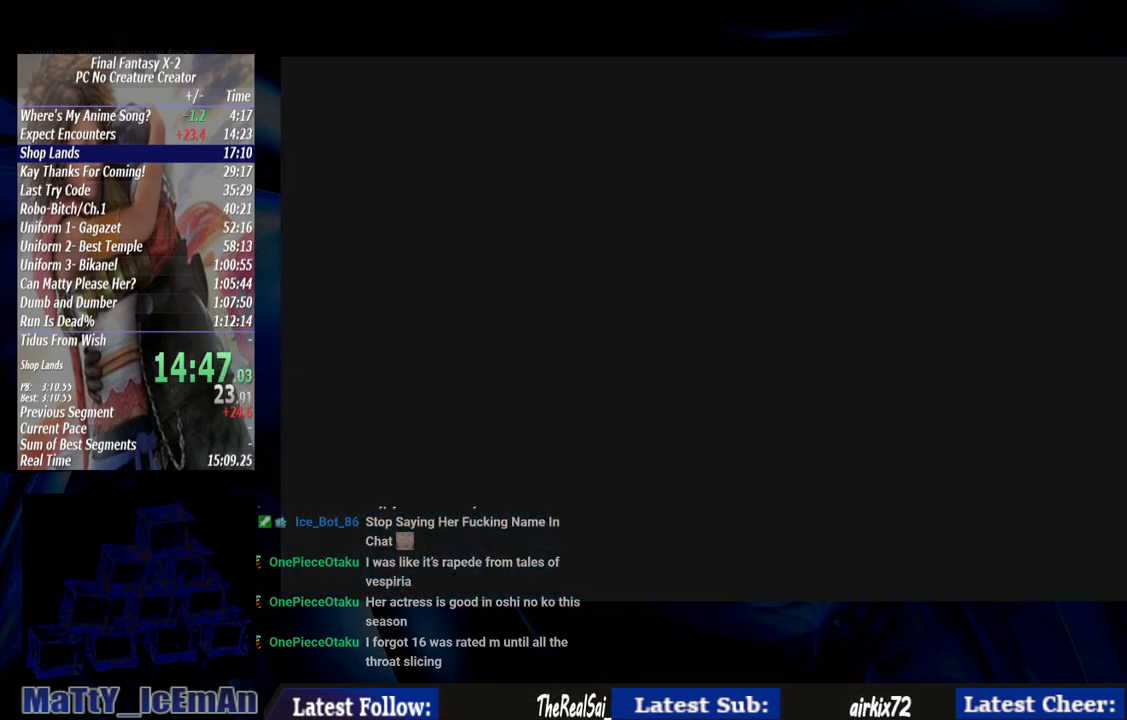
{"dt_ms": 500, "buttons": [], "left_stick": "center", "right_stick": "center", "events": [[67, "SQUARE", "up"], [133, "SQUARE", "down"], [267, "SQUARE", "up"], [333, "SQUARE", "down"], [467, "SQUARE", "up"]]}
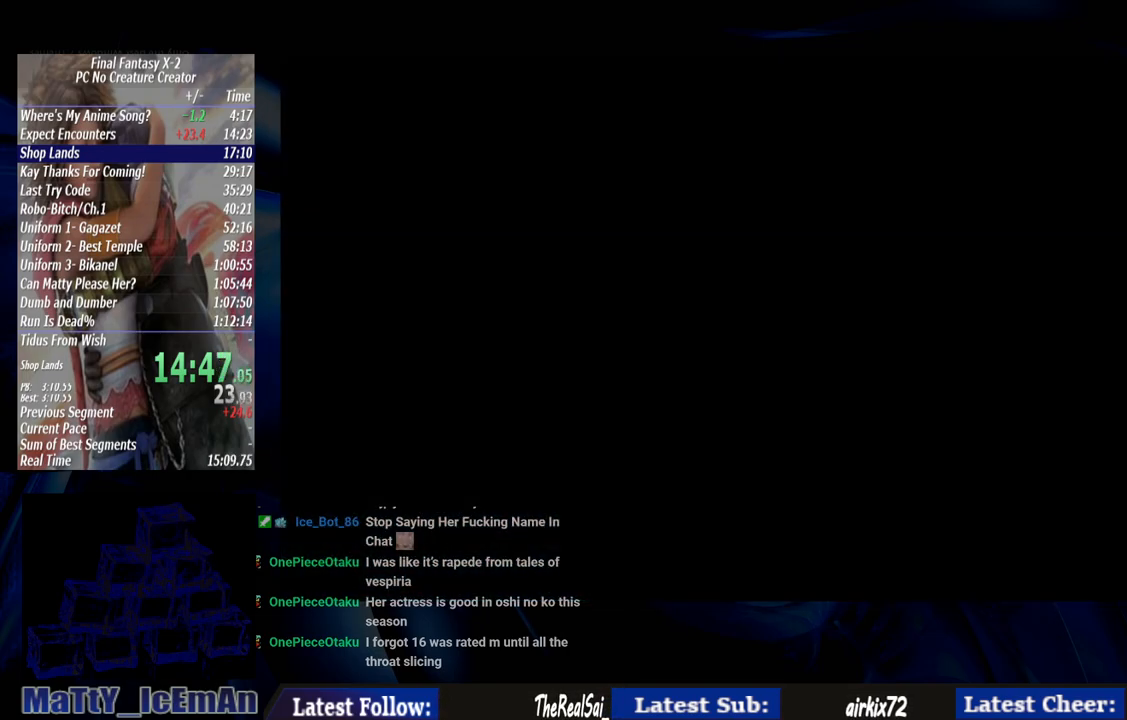
{"dt_ms": 500, "buttons": ["SQUARE"], "left_stick": "center", "right_stick": "center", "events": [[33, "SQUARE", "down"], [167, "SQUARE", "up"], [233, "SQUARE", "down"], [367, "SQUARE", "up"], [433, "SQUARE", "down"]]}
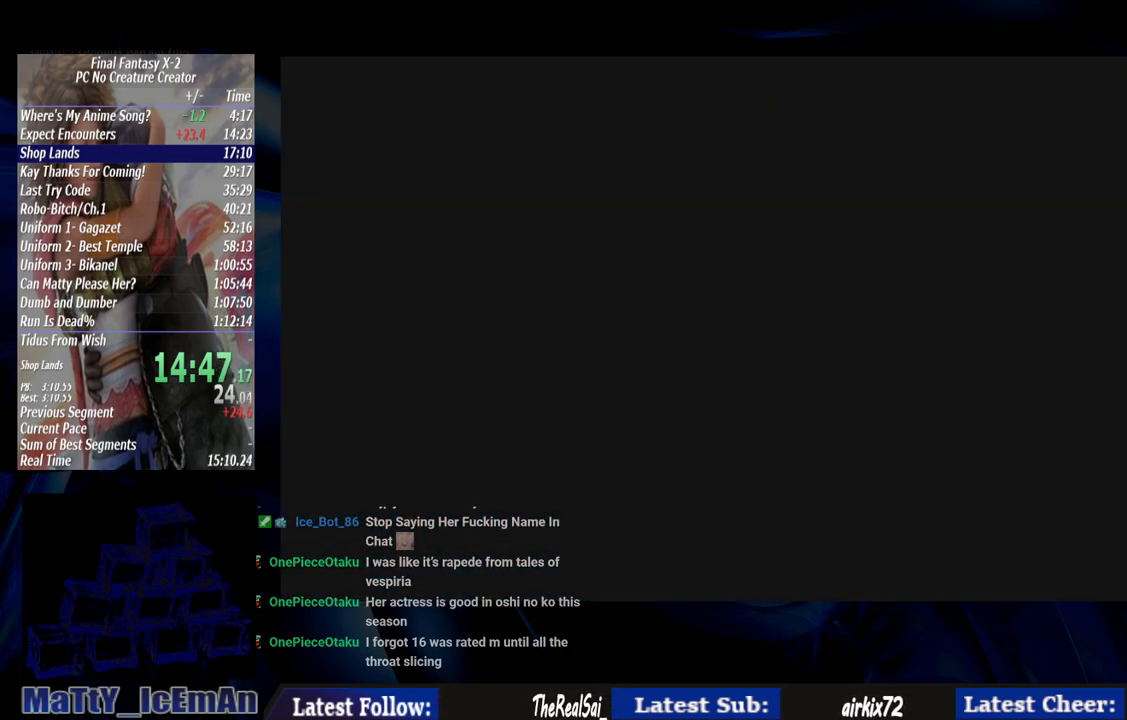
{"dt_ms": 500, "buttons": [], "left_stick": "center", "right_stick": "center", "events": [[67, "SQUARE", "up"], [167, "SQUARE", "down"], [233, "SQUARE", "up"]]}
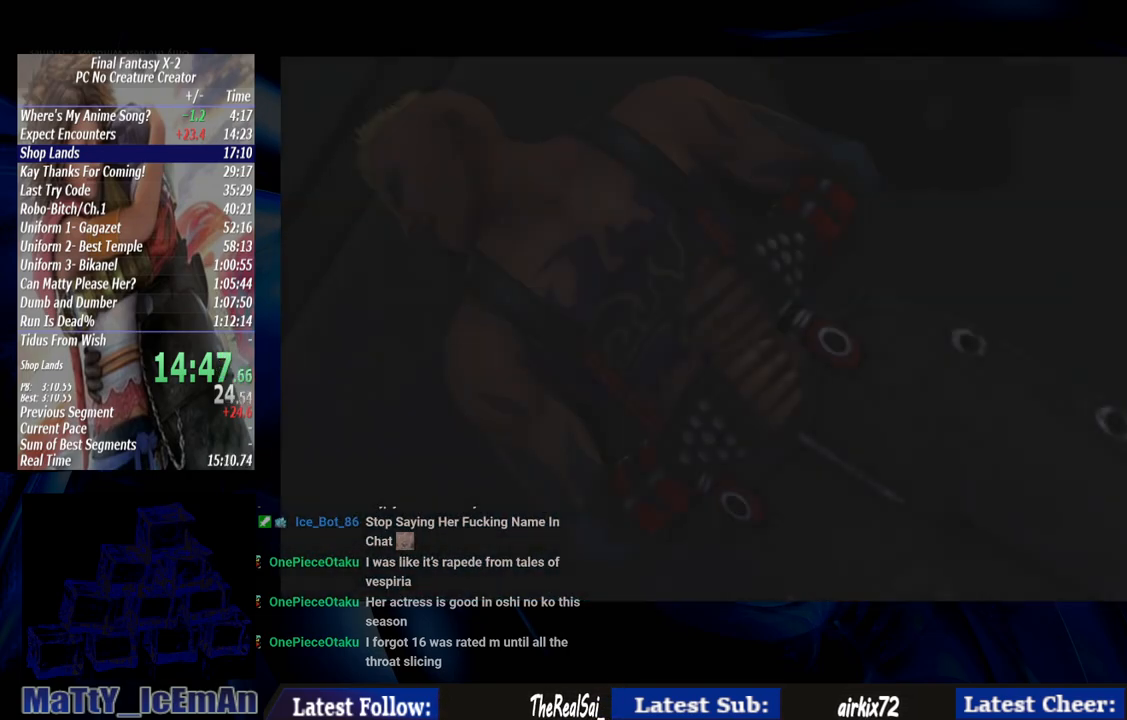
{"dt_ms": 500, "buttons": [], "left_stick": "center", "right_stick": "center", "events": []}
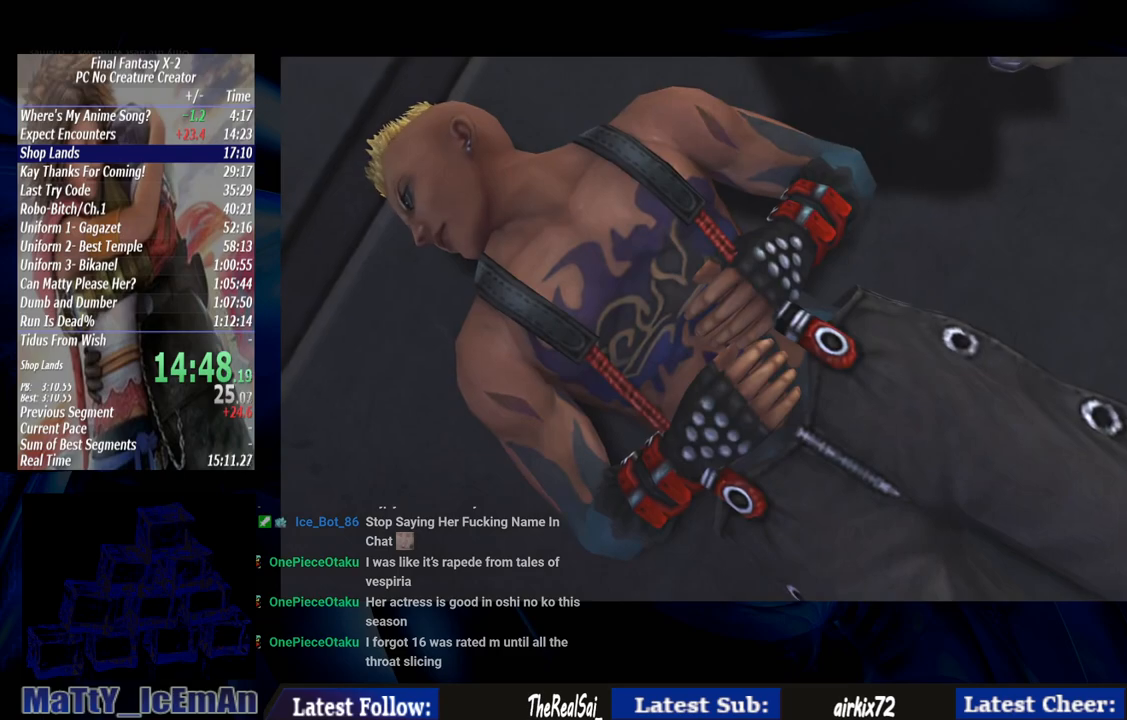
{"dt_ms": 500, "buttons": [], "left_stick": "center", "right_stick": "center", "events": []}
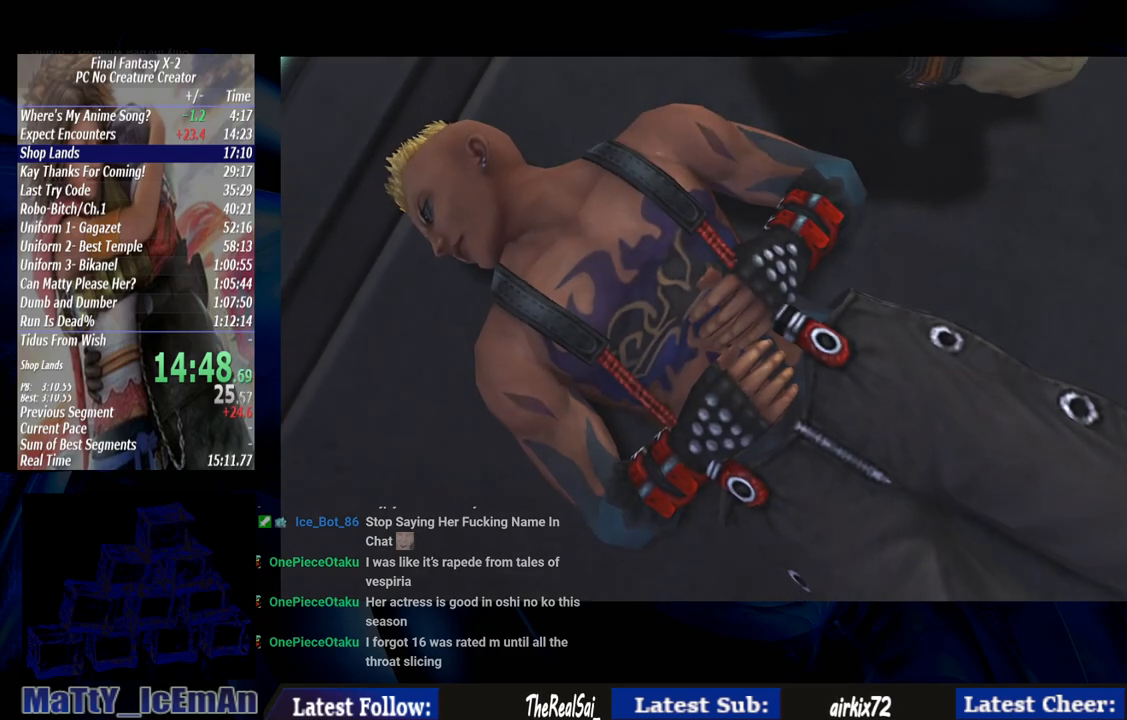
{"dt_ms": 500, "buttons": [], "left_stick": "center", "right_stick": "center", "events": [[333, "SQUARE", "down"], [467, "SQUARE", "up"]]}
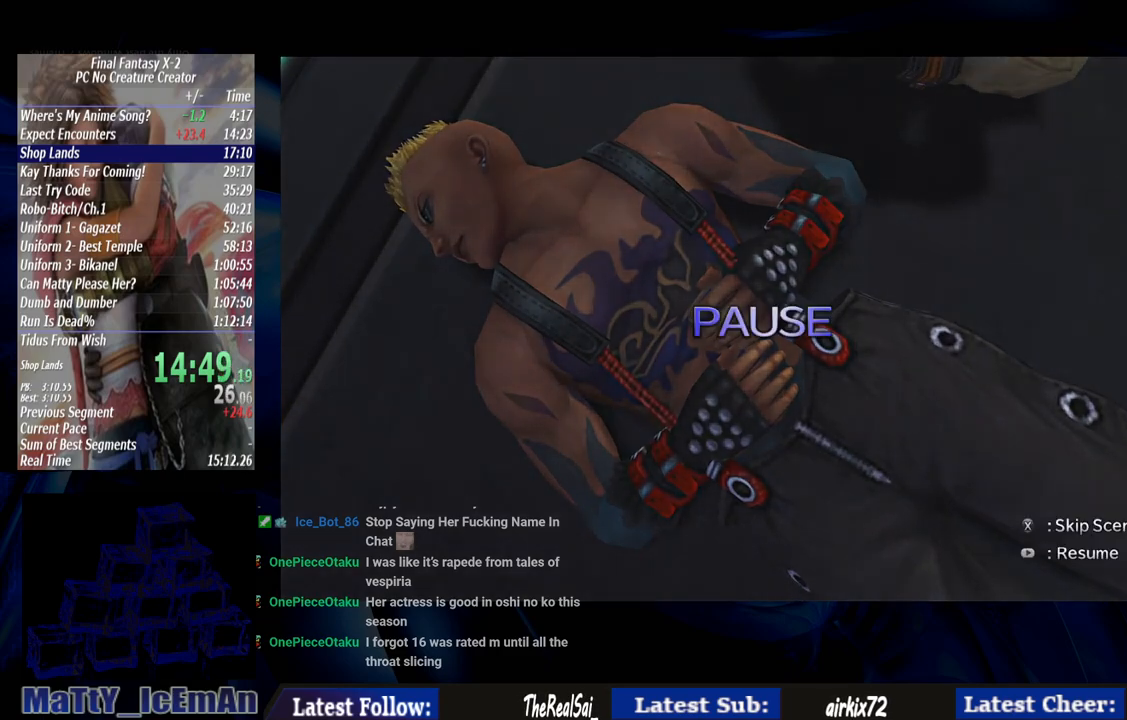
{"dt_ms": 500, "buttons": [], "left_stick": "center", "right_stick": "center", "events": [[33, "SQUARE", "down"], [133, "SQUARE", "up"], [200, "SQUARE", "down"], [300, "SQUARE", "up"], [367, "SQUARE", "down"], [500, "SQUARE", "up"]]}
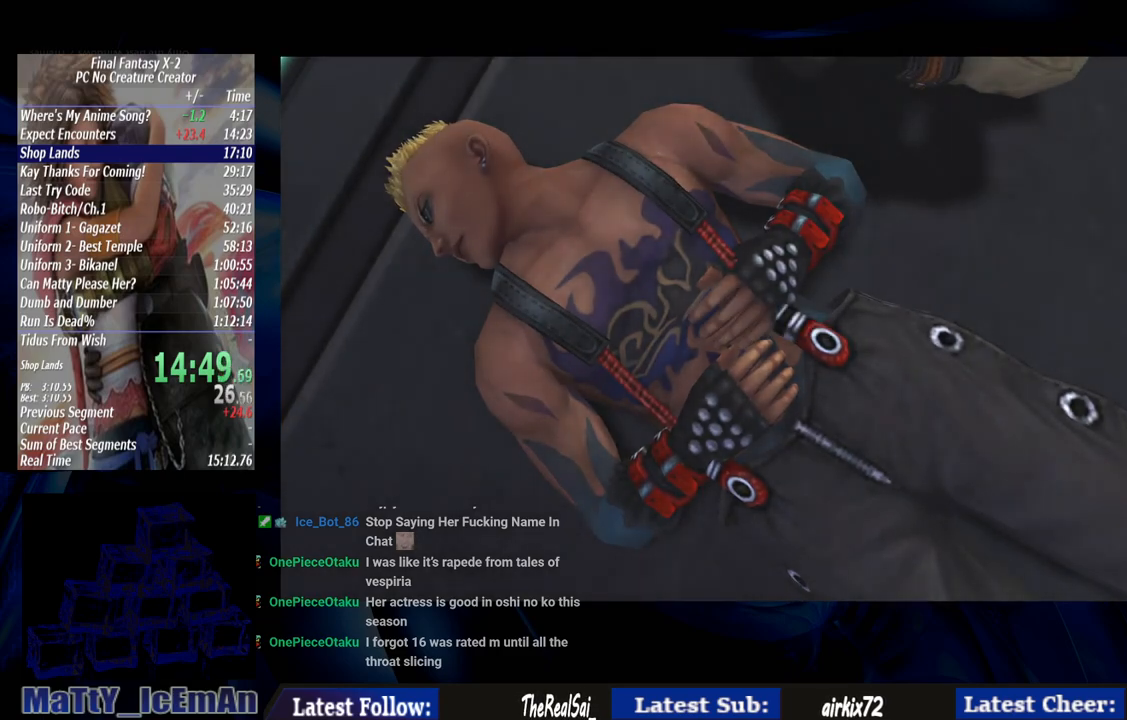
{"dt_ms": 500, "buttons": ["SQUARE"], "left_stick": "center", "right_stick": "center", "events": [[67, "SQUARE", "down"], [167, "SQUARE", "up"], [267, "SQUARE", "down"], [333, "SQUARE", "up"], [433, "SQUARE", "down"]]}
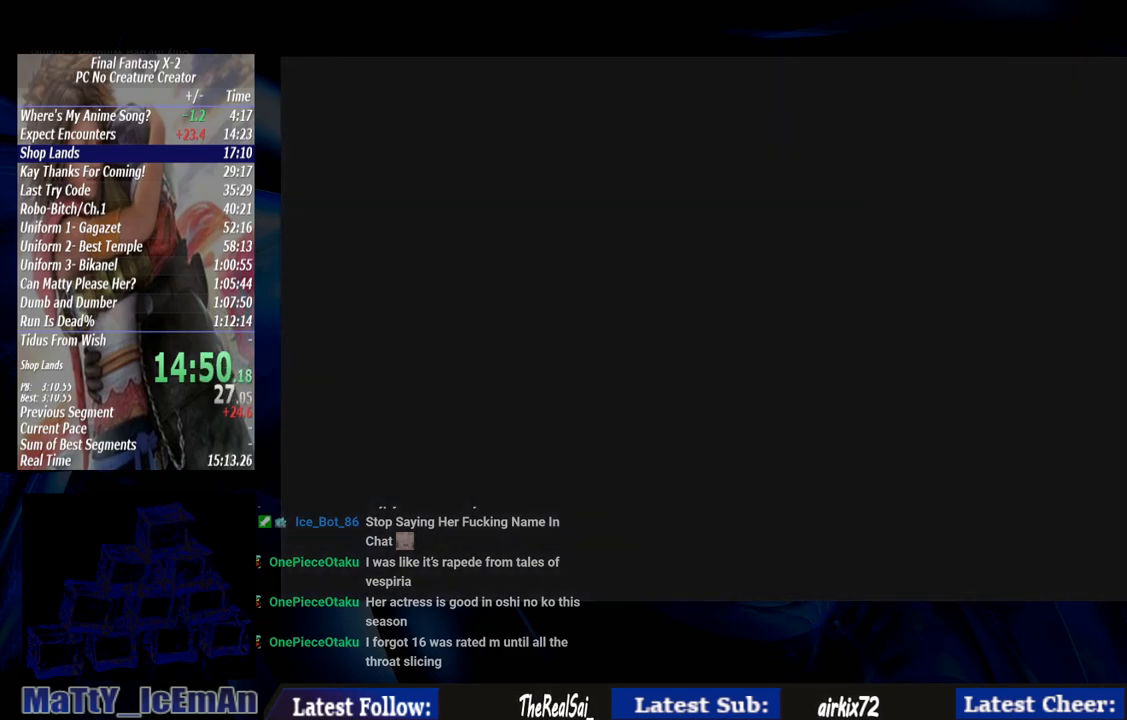
{"dt_ms": 500, "buttons": ["SQUARE"], "left_stick": "center", "right_stick": "center", "events": [[67, "SQUARE", "up"], [133, "SQUARE", "down"], [233, "SQUARE", "up"], [333, "SQUARE", "down"], [433, "SQUARE", "up"], [500, "SQUARE", "down"]]}
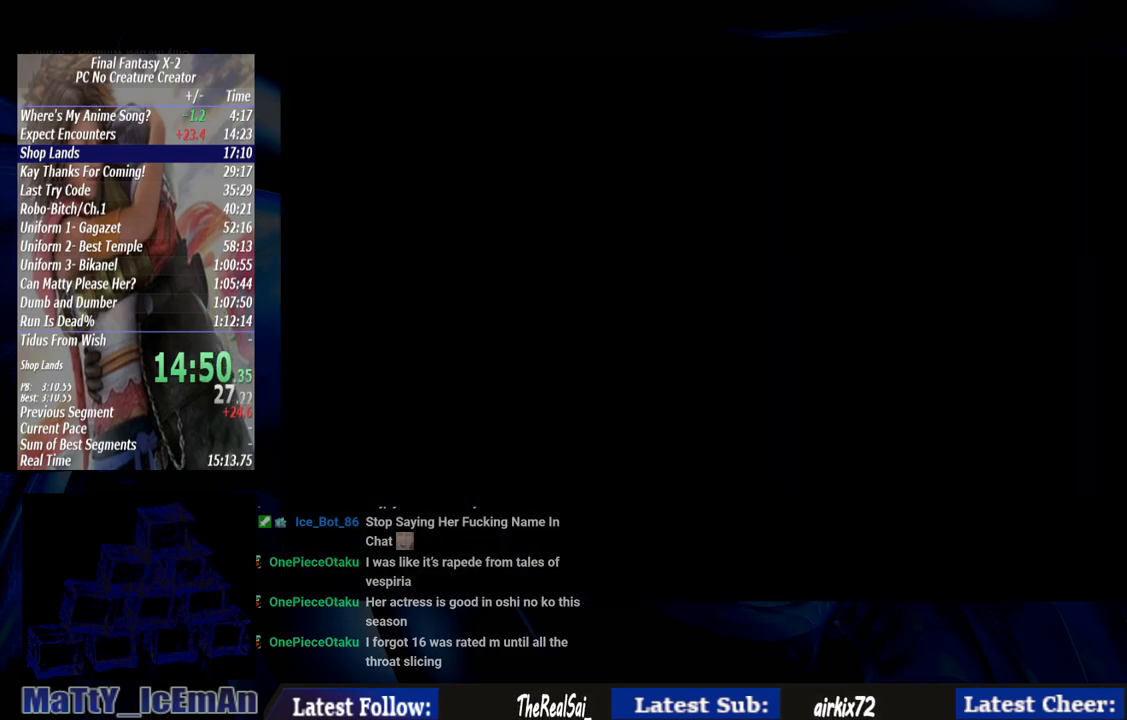
{"dt_ms": 500, "buttons": [], "left_stick": "center", "right_stick": "center", "events": [[133, "SQUARE", "up"], [233, "SQUARE", "down"], [333, "SQUARE", "up"], [433, "SQUARE", "down"], [467, "SQUARE", "up"]]}
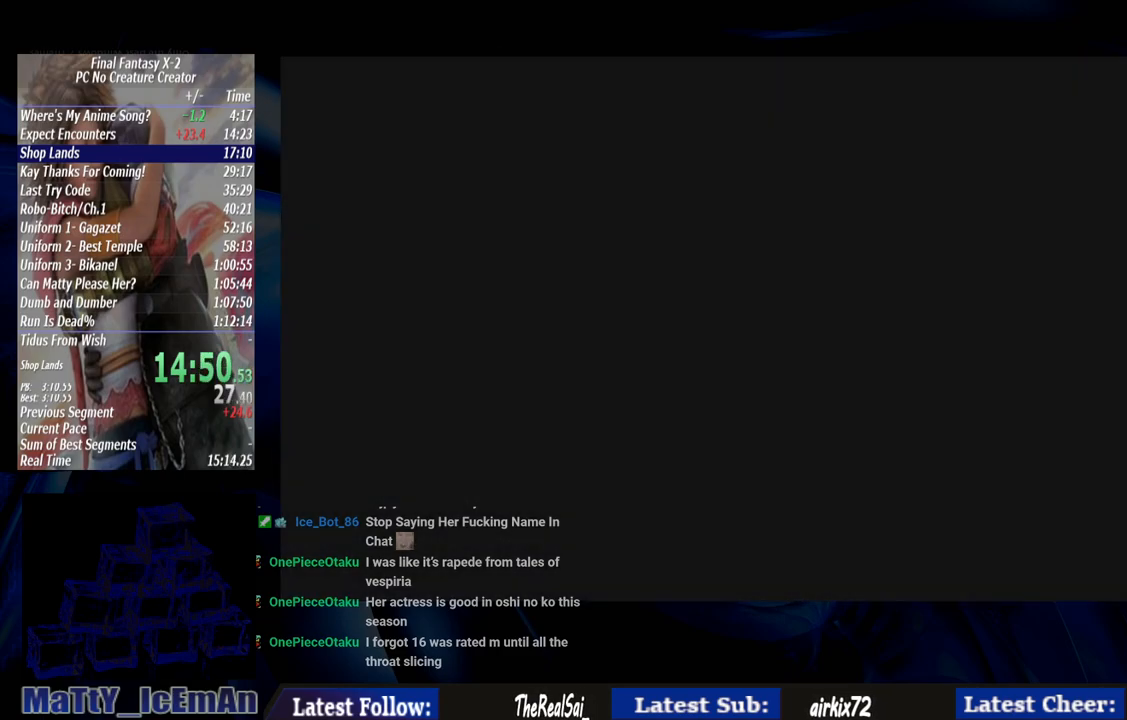
{"dt_ms": 500, "buttons": ["DPAD_DOWN"], "left_stick": "center", "right_stick": "center", "events": [[467, "DPAD_DOWN", "down"]]}
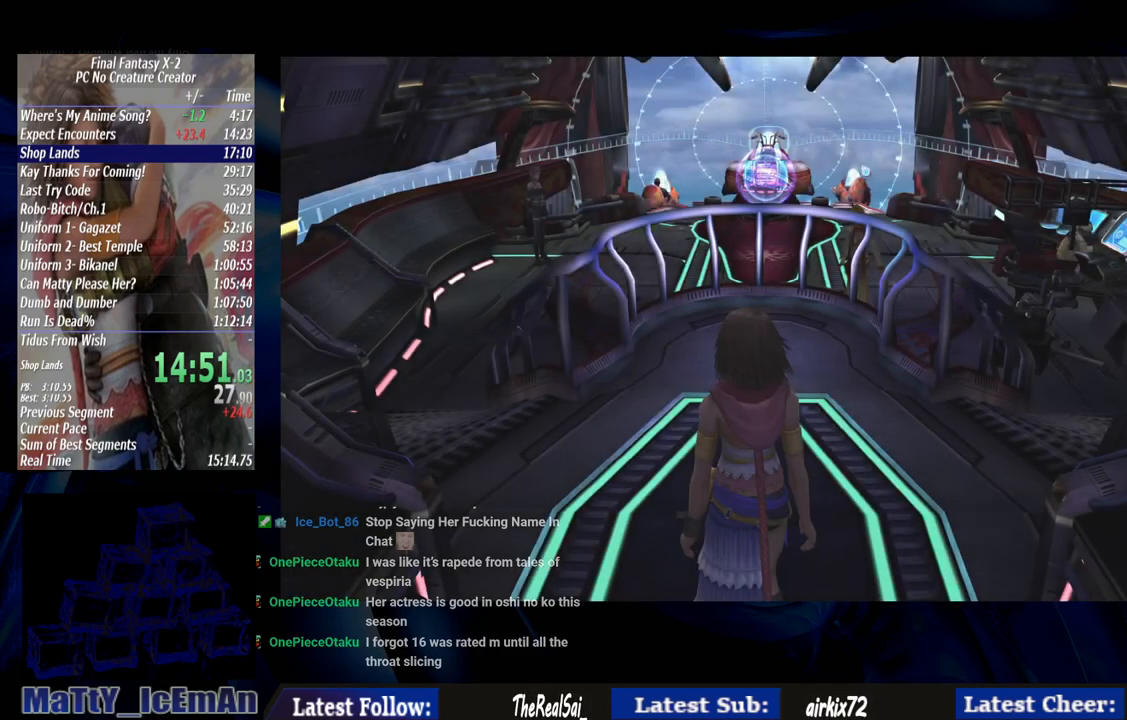
{"dt_ms": 500, "buttons": ["DPAD_DOWN"], "left_stick": "center", "right_stick": "center", "events": []}
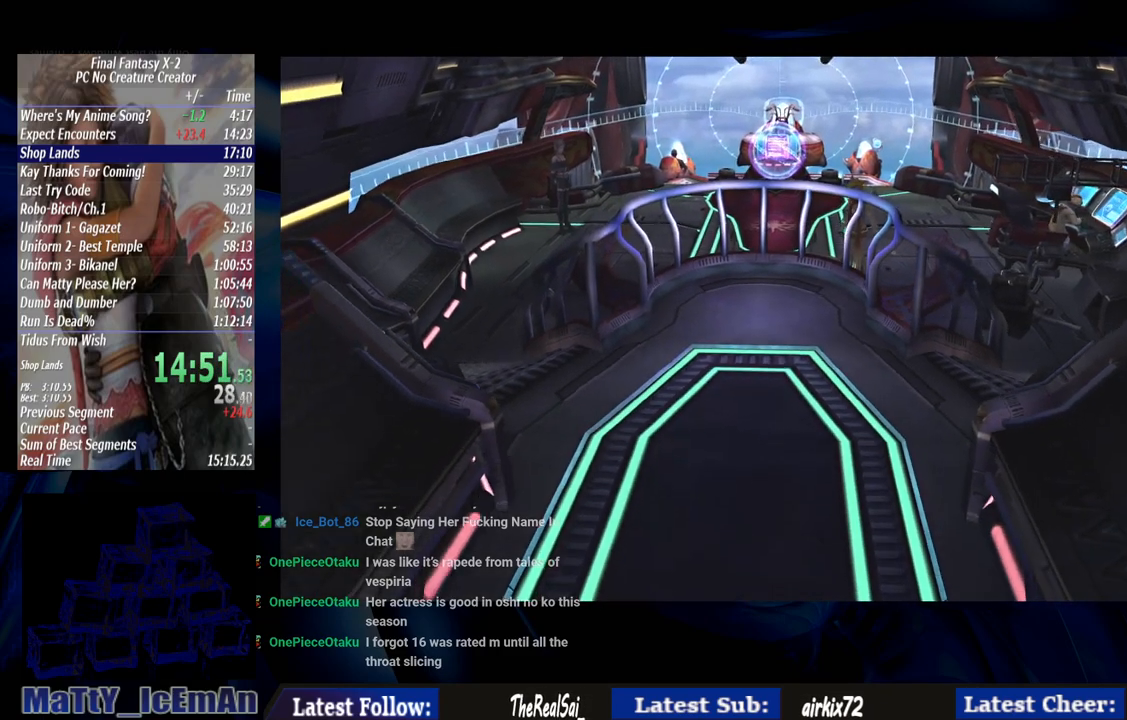
{"dt_ms": 500, "buttons": ["DPAD_DOWN"], "left_stick": "center", "right_stick": "center", "events": []}
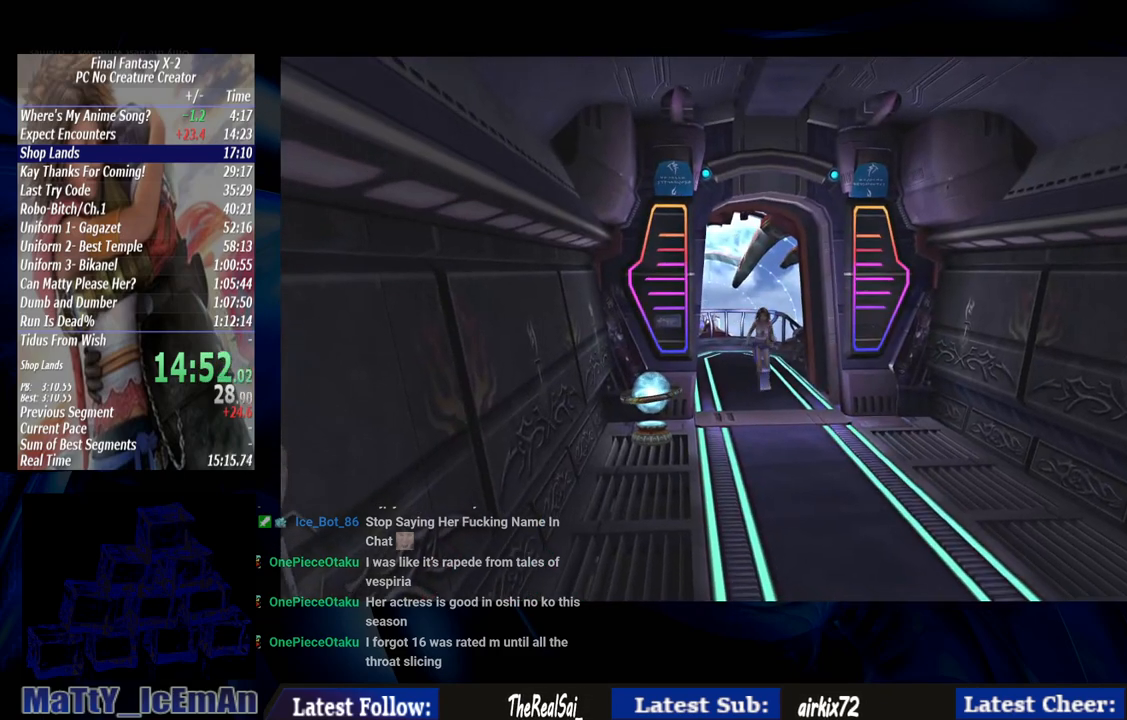
{"dt_ms": 500, "buttons": ["DPAD_DOWN"], "left_stick": "center", "right_stick": "center", "events": []}
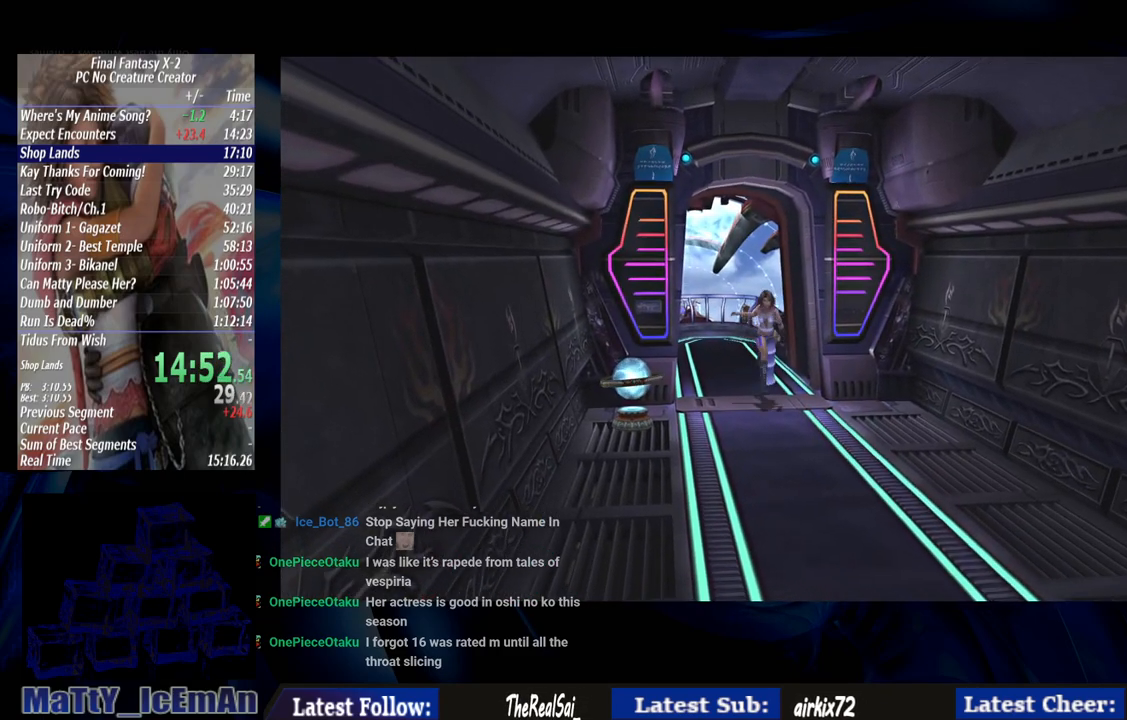
{"dt_ms": 500, "buttons": ["DPAD_DOWN"], "left_stick": "center", "right_stick": "center", "events": []}
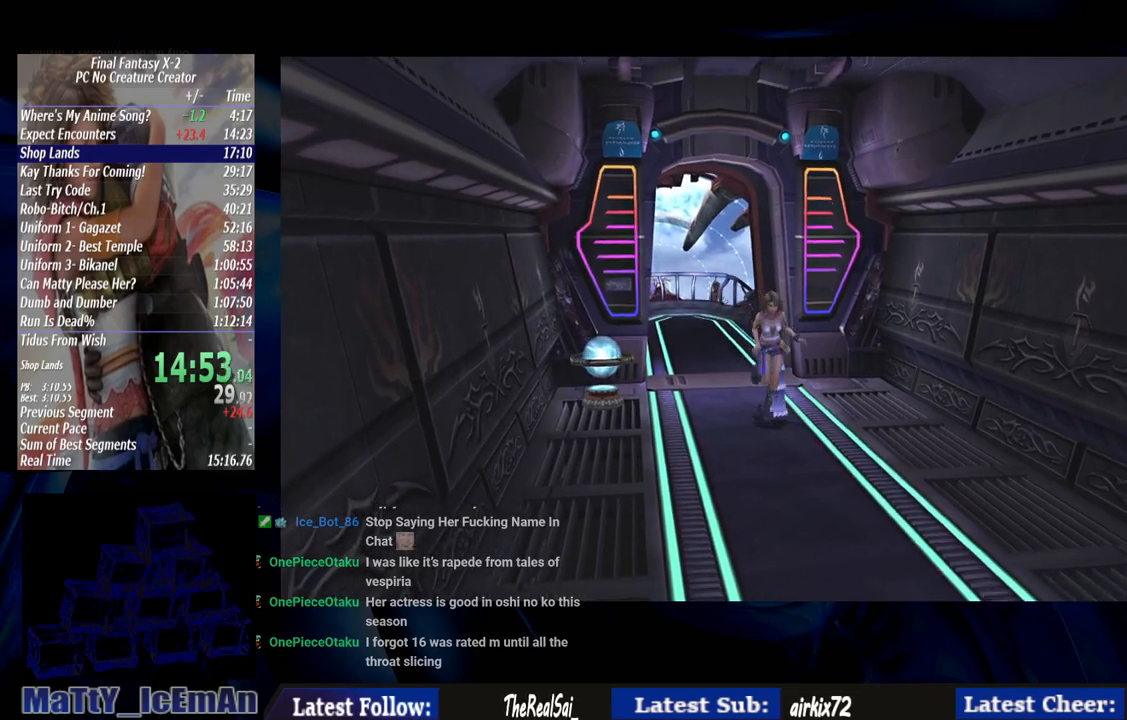
{"dt_ms": 500, "buttons": ["DPAD_DOWN"], "left_stick": "center", "right_stick": "center", "events": []}
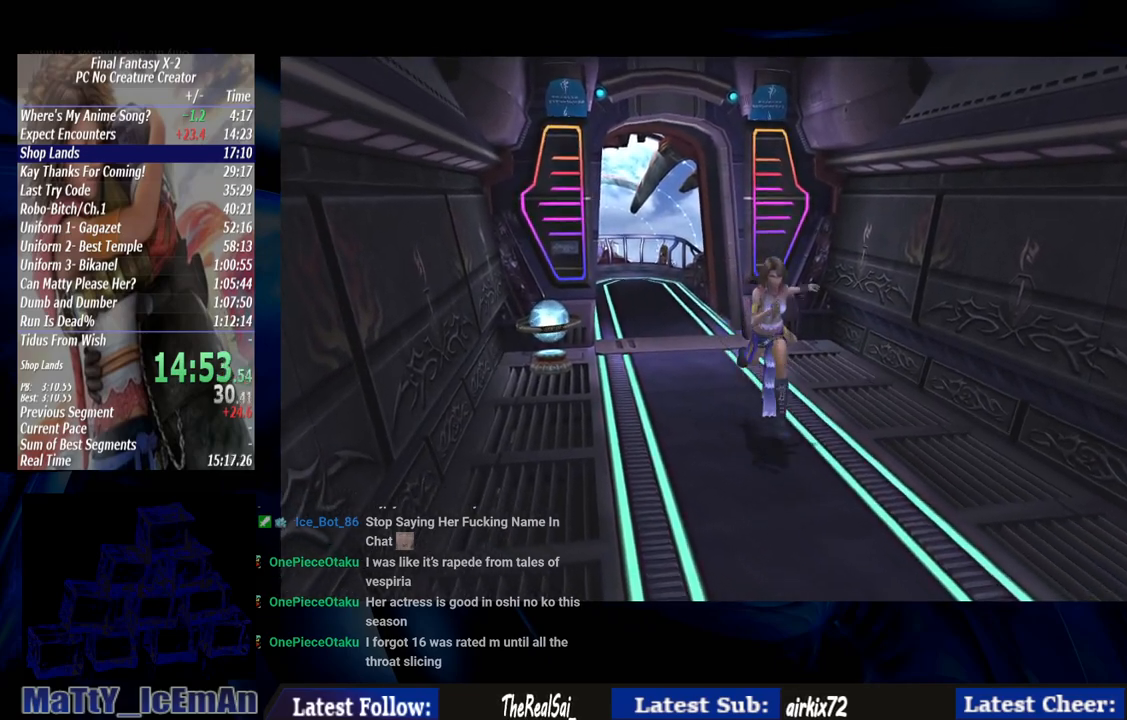
{"dt_ms": 500, "buttons": ["DPAD_DOWN"], "left_stick": "center", "right_stick": "center", "events": []}
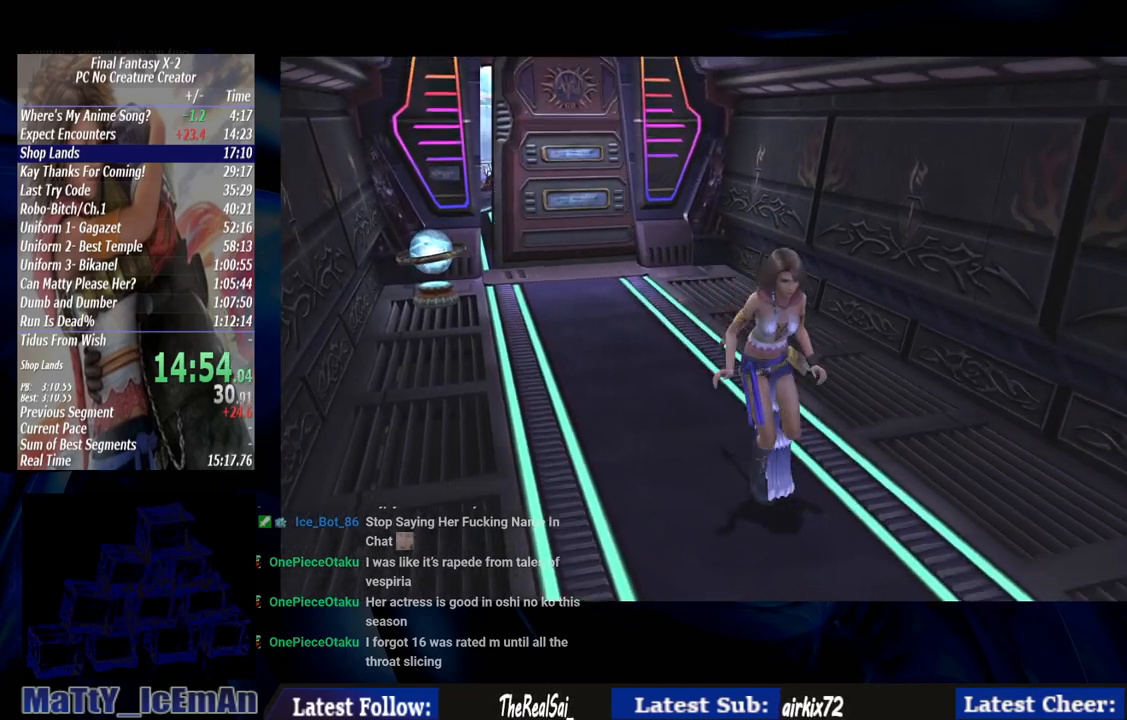
{"dt_ms": 500, "buttons": ["DPAD_DOWN"], "left_stick": "center", "right_stick": "center", "events": []}
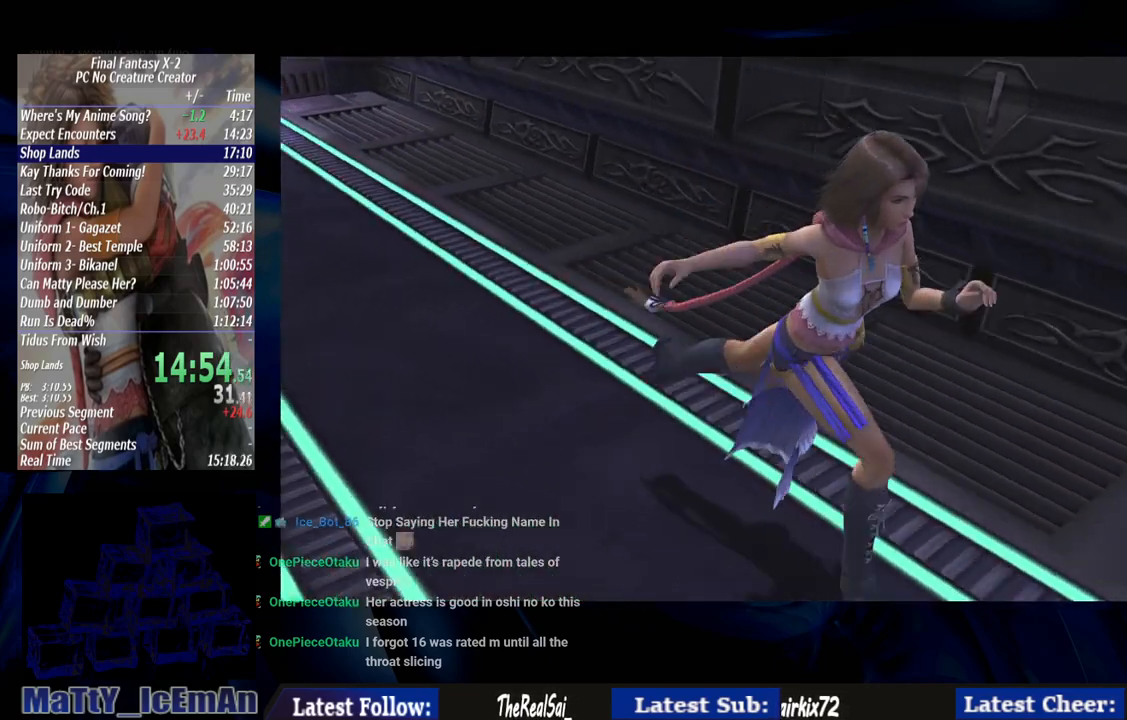
{"dt_ms": 500, "buttons": ["DPAD_DOWN"], "left_stick": "center", "right_stick": "center", "events": []}
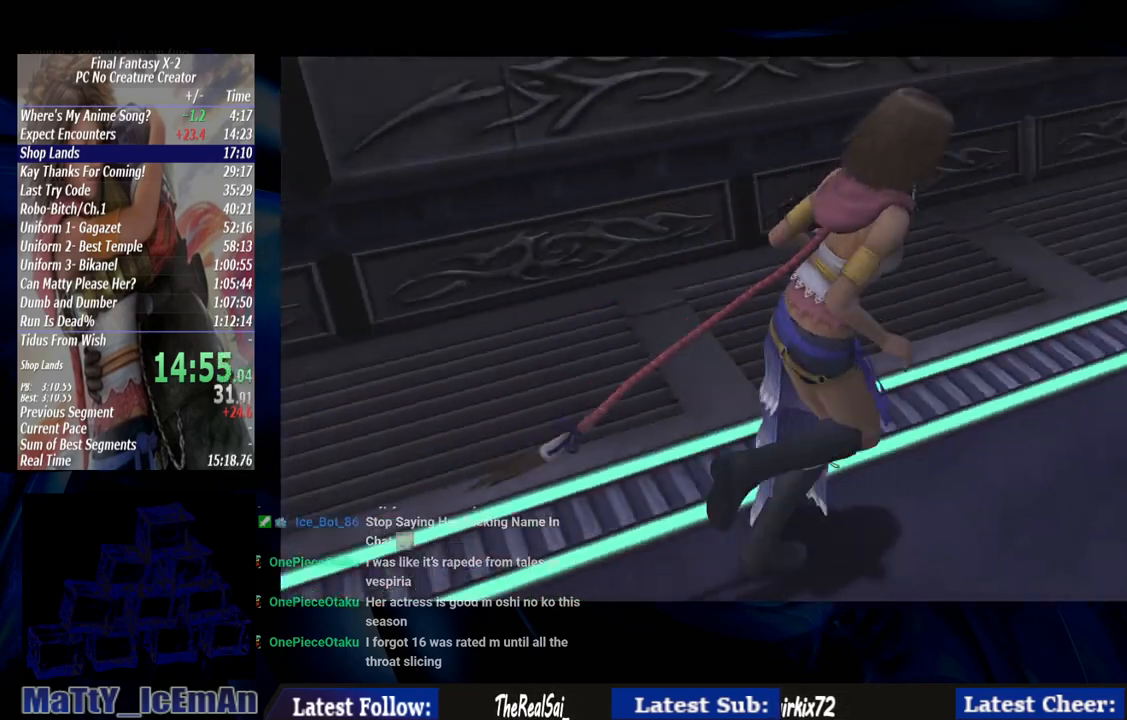
{"dt_ms": 500, "buttons": ["DPAD_DOWN"], "left_stick": "center", "right_stick": "center", "events": []}
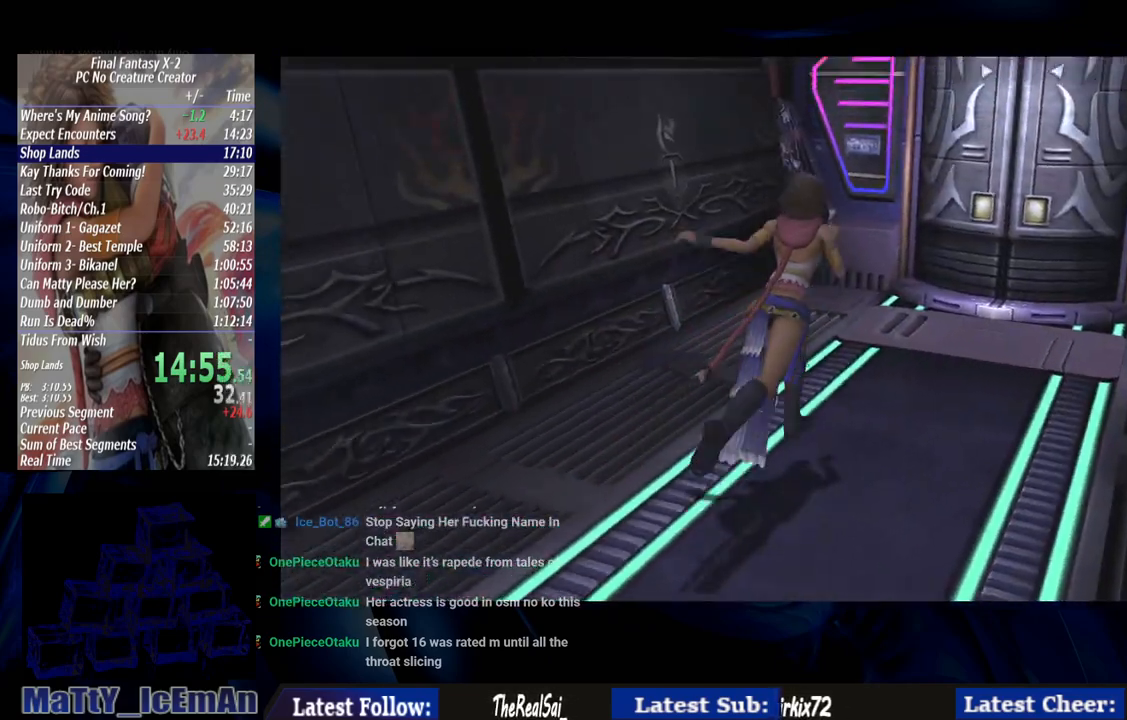
{"dt_ms": 500, "buttons": ["DPAD_DOWN"], "left_stick": "center", "right_stick": "center", "events": []}
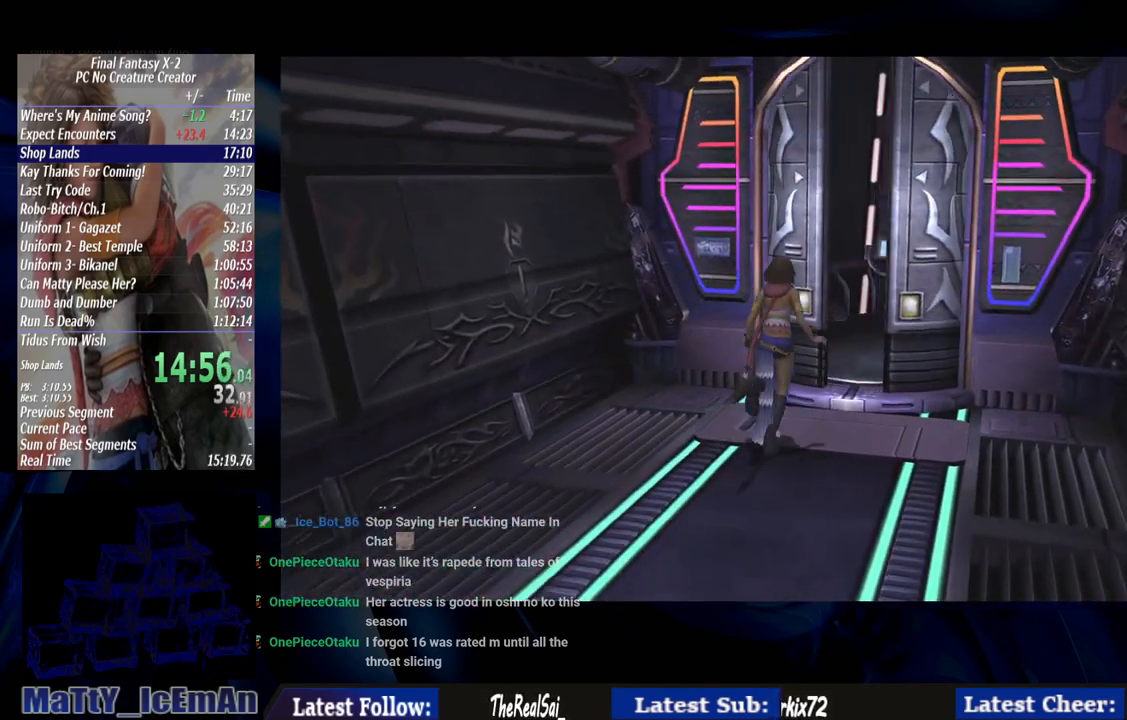
{"dt_ms": 500, "buttons": ["DPAD_DOWN"], "left_stick": "center", "right_stick": "center", "events": []}
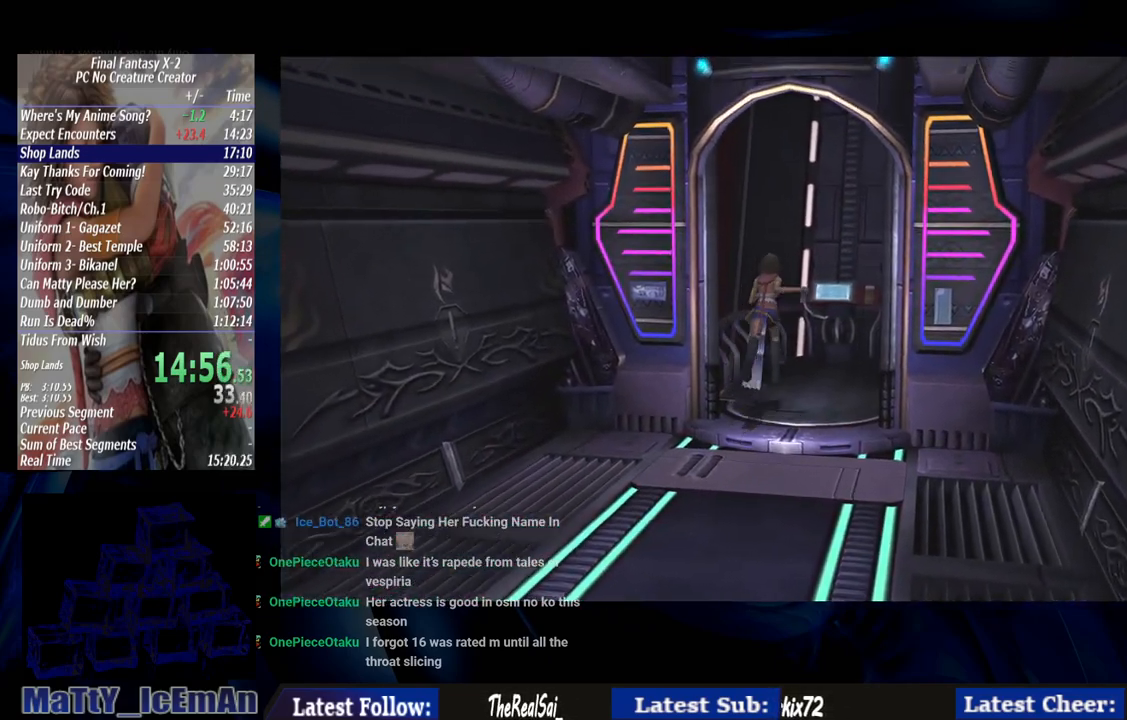
{"dt_ms": 500, "buttons": ["DPAD_DOWN"], "left_stick": "center", "right_stick": "center", "events": []}